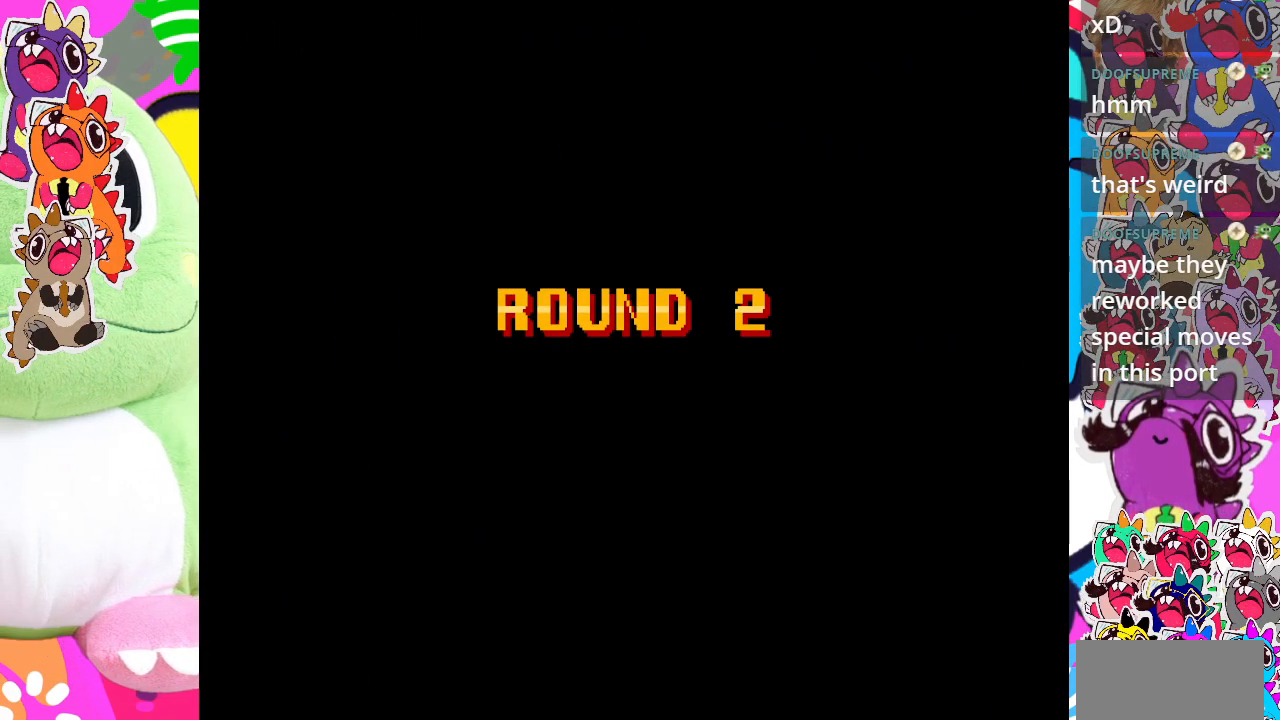
Gameplay with a controller (PlayStation layout); each line is a JSON object with the inputs held at the frame after it. "events" lists button and stick changes between this image and that frame as [ms after this image, input, new state], when the widget could be followed in between. Not read: L3 R3 right_stick.
{"buttons": ["CROSS"], "left_stick": "center", "events": [[383, "CROSS", "down"]]}
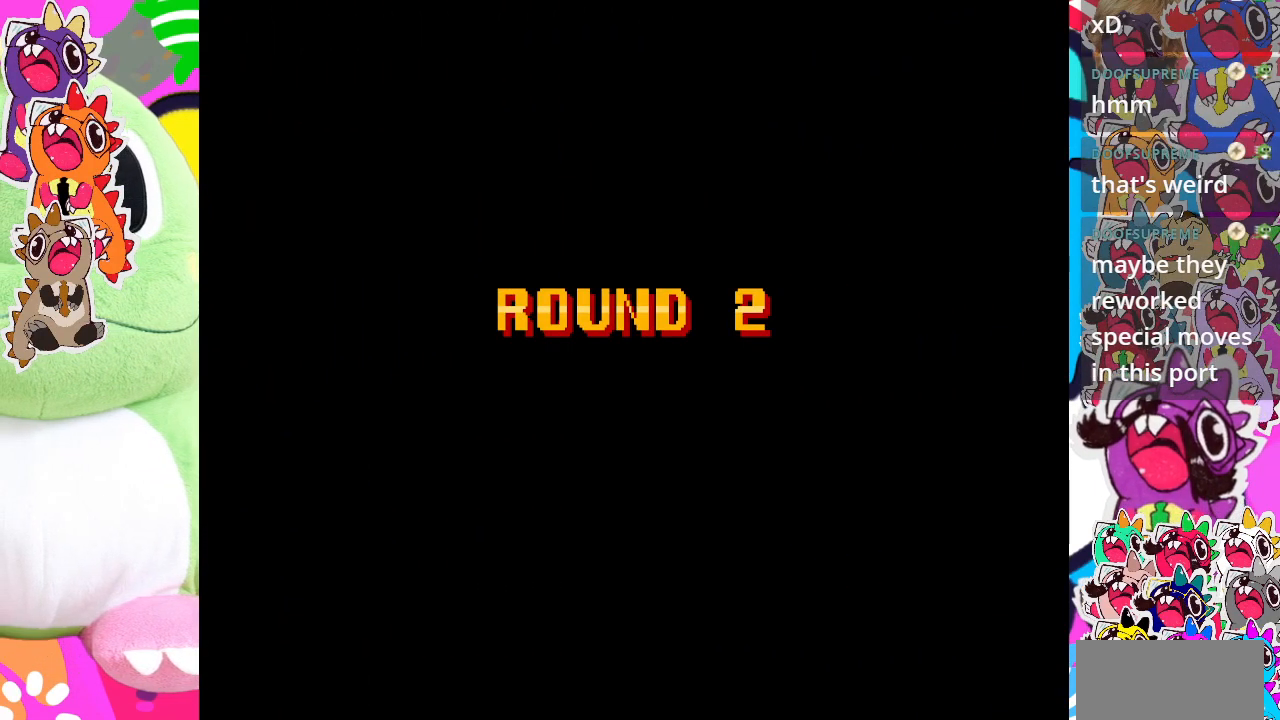
{"buttons": [], "left_stick": "center", "events": [[33, "CROSS", "up"], [233, "CROSS", "down"], [250, "SQUARE", "down"], [300, "CROSS", "up"], [450, "SQUARE", "up"]]}
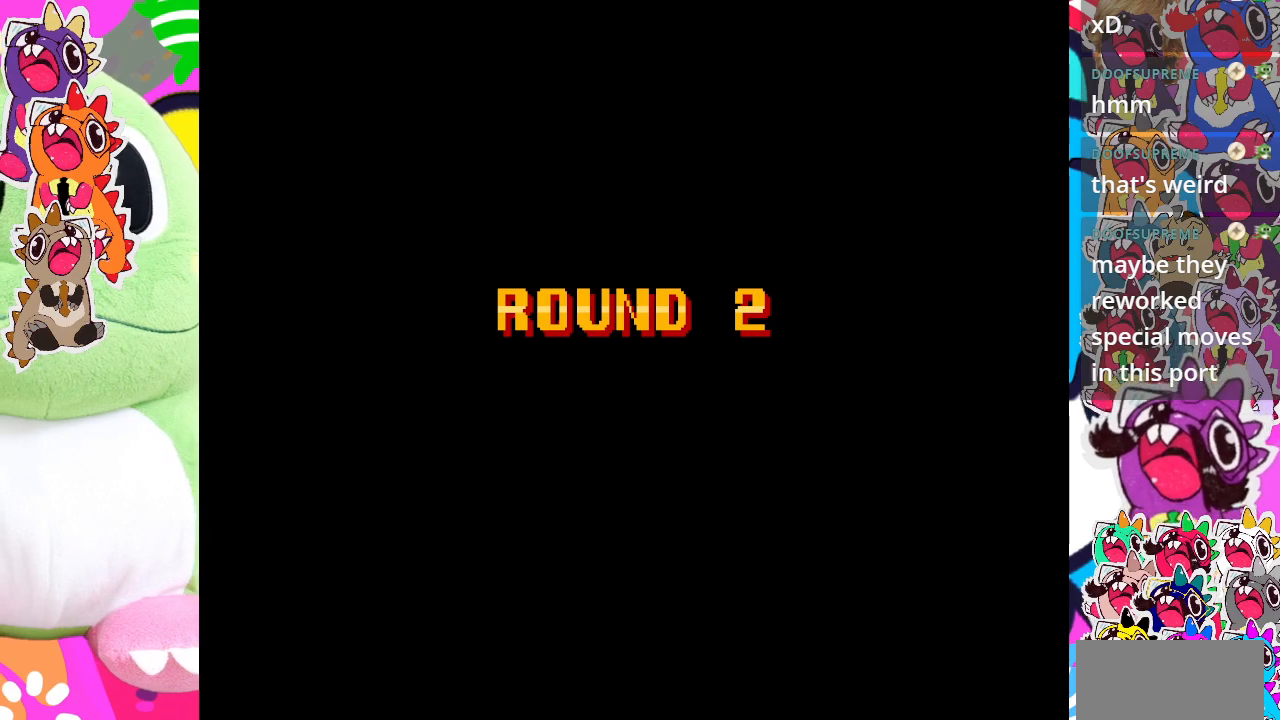
{"buttons": [], "left_stick": "center", "events": [[100, "CIRCLE", "down"], [267, "CIRCLE", "up"], [283, "TRIANGLE", "down"], [467, "TRIANGLE", "up"]]}
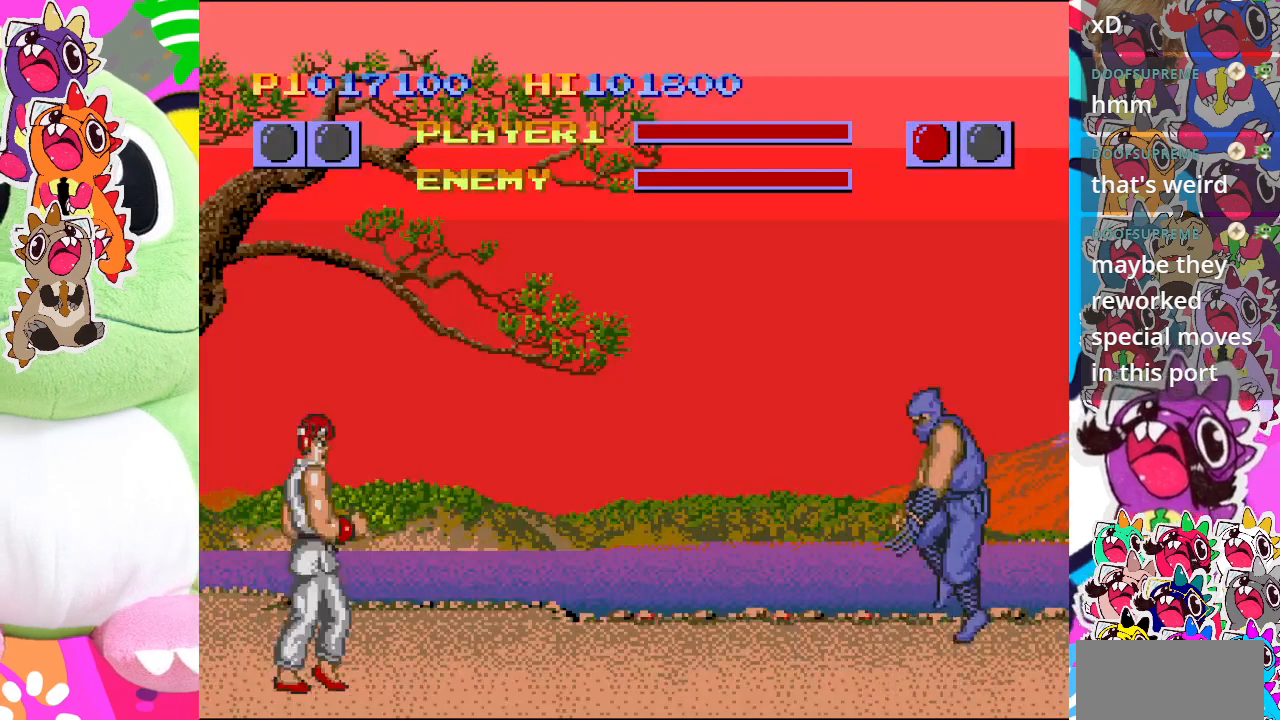
{"buttons": [], "left_stick": "center", "events": []}
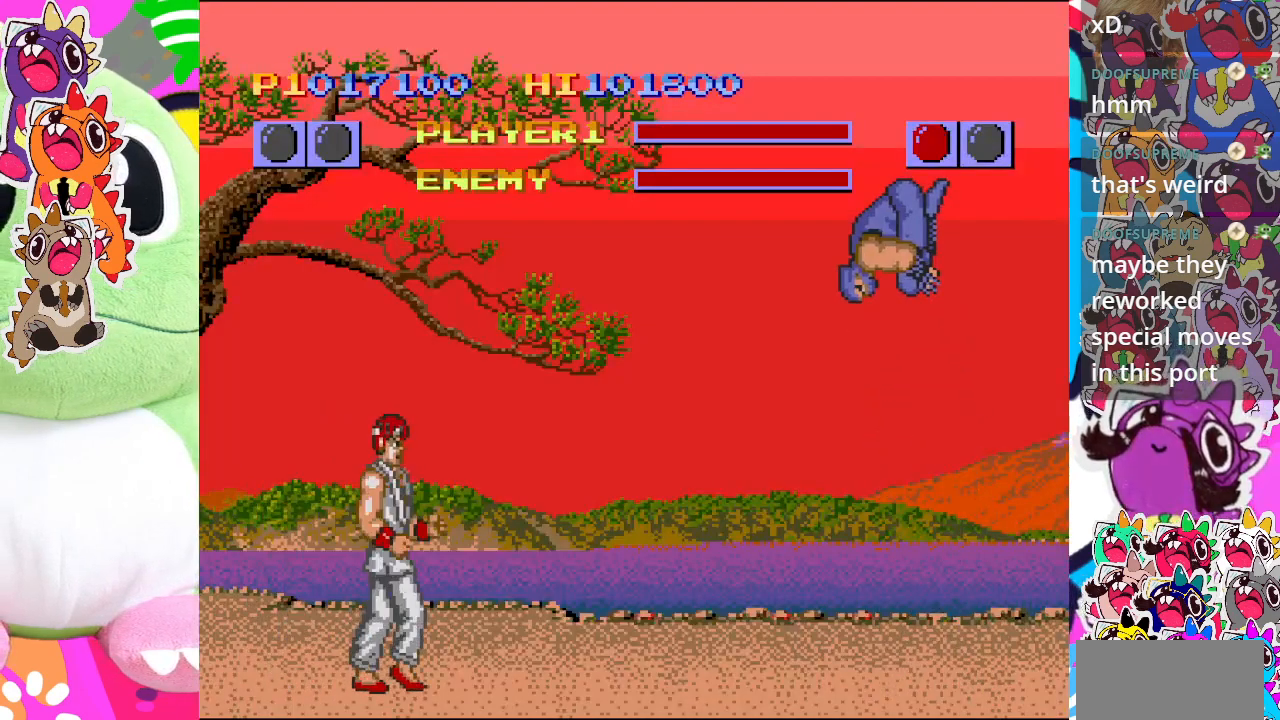
{"buttons": ["SQUARE"], "left_stick": "center", "events": [[100, "SQUARE", "down"]]}
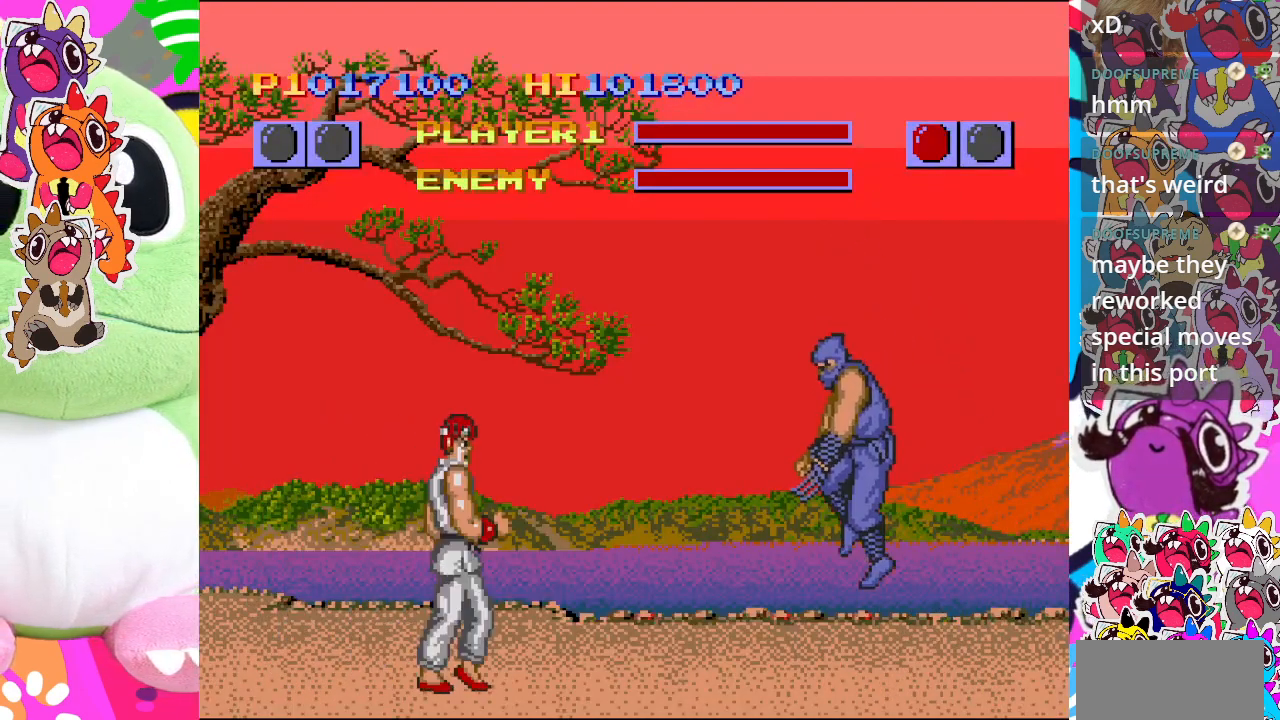
{"buttons": ["SQUARE", "DPAD_LEFT"], "left_stick": "center", "events": [[300, "DPAD_LEFT", "down"]]}
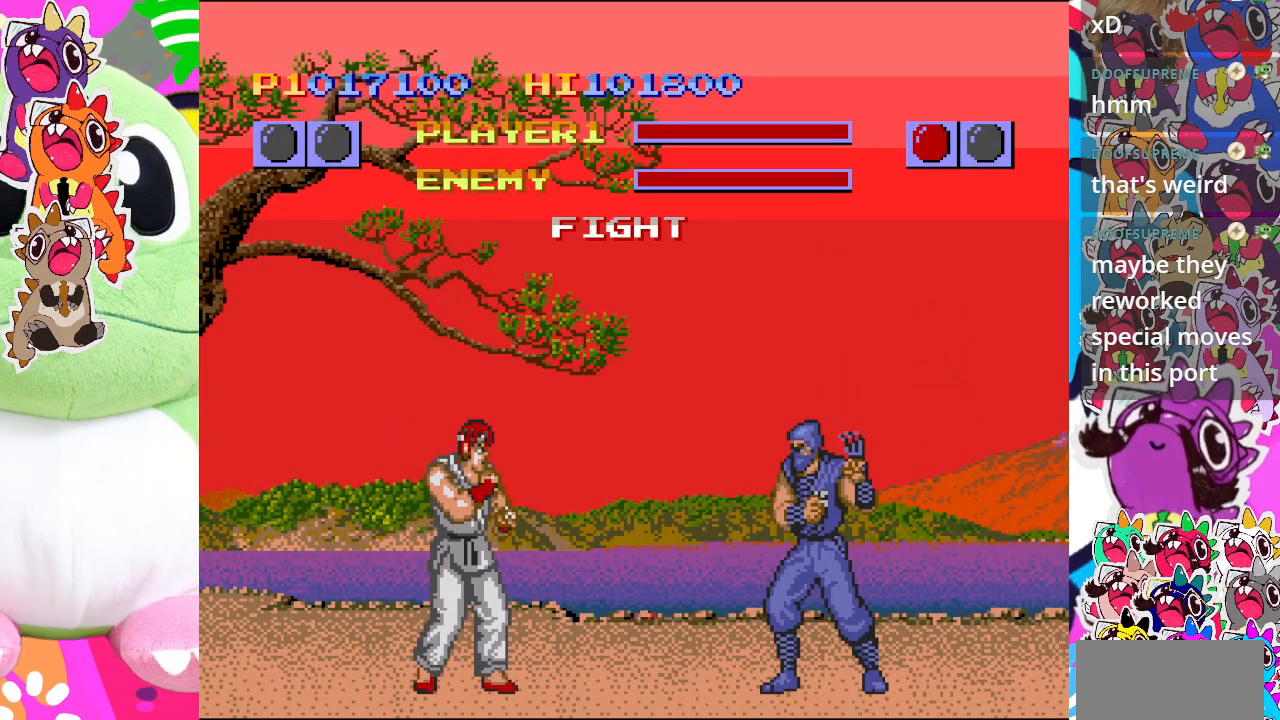
{"buttons": ["DPAD_UP", "DPAD_RIGHT"], "left_stick": "center", "events": [[67, "DPAD_LEFT", "up"], [383, "DPAD_RIGHT", "down"], [400, "SQUARE", "up"], [467, "DPAD_UP", "down"]]}
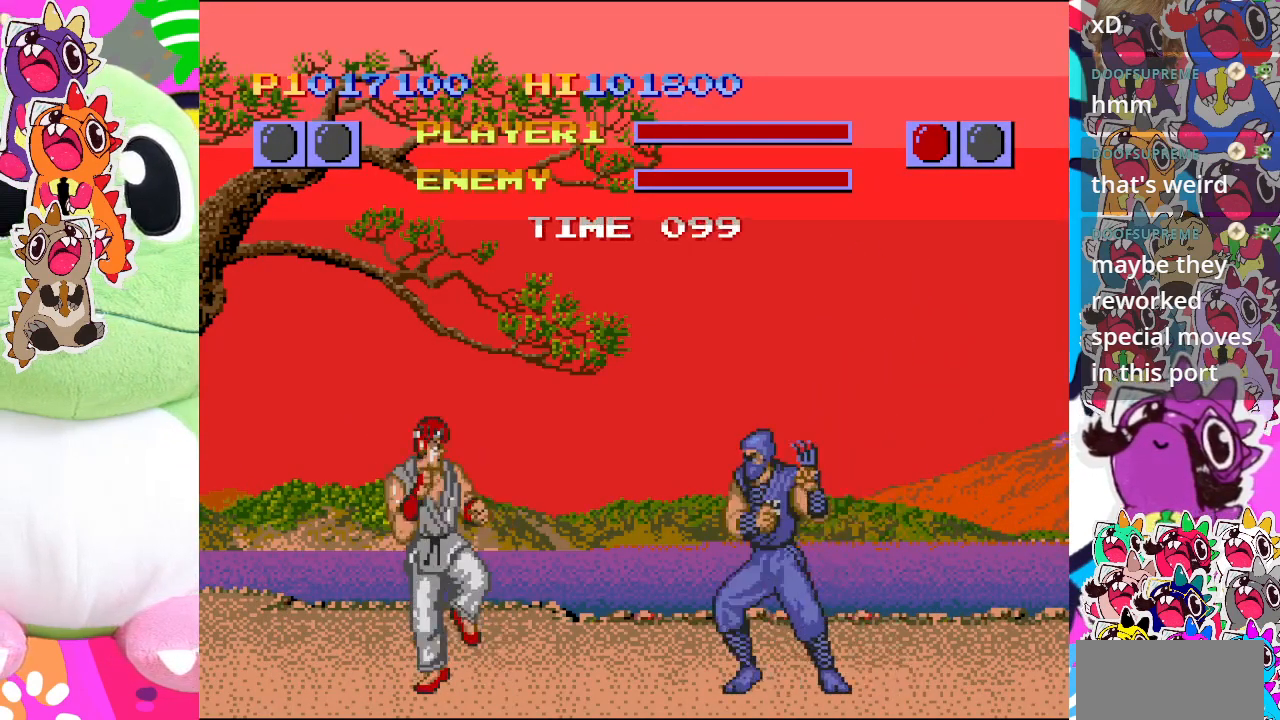
{"buttons": ["DPAD_UP", "DPAD_RIGHT"], "left_stick": "center", "events": [[250, "SQUARE", "down"], [483, "SQUARE", "up"]]}
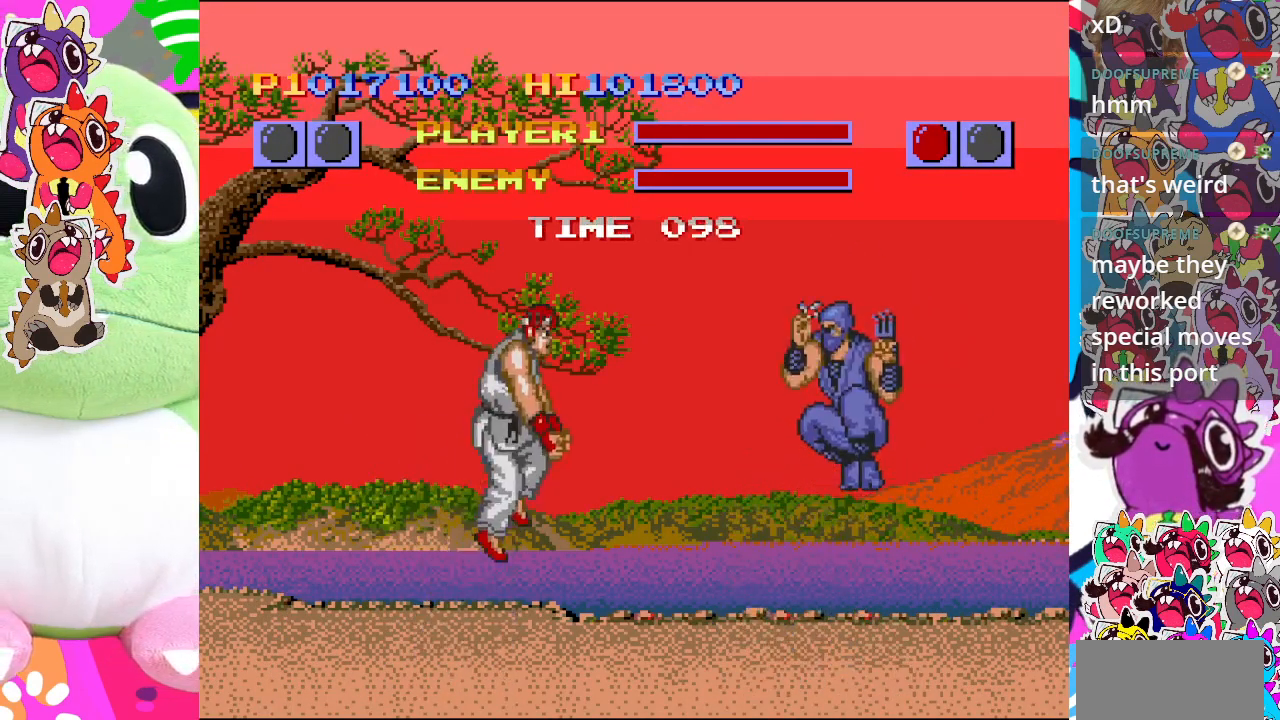
{"buttons": ["SQUARE", "DPAD_LEFT"], "left_stick": "center", "events": [[283, "SQUARE", "down"], [383, "DPAD_RIGHT", "up"], [417, "DPAD_LEFT", "down"], [417, "DPAD_UP", "up"]]}
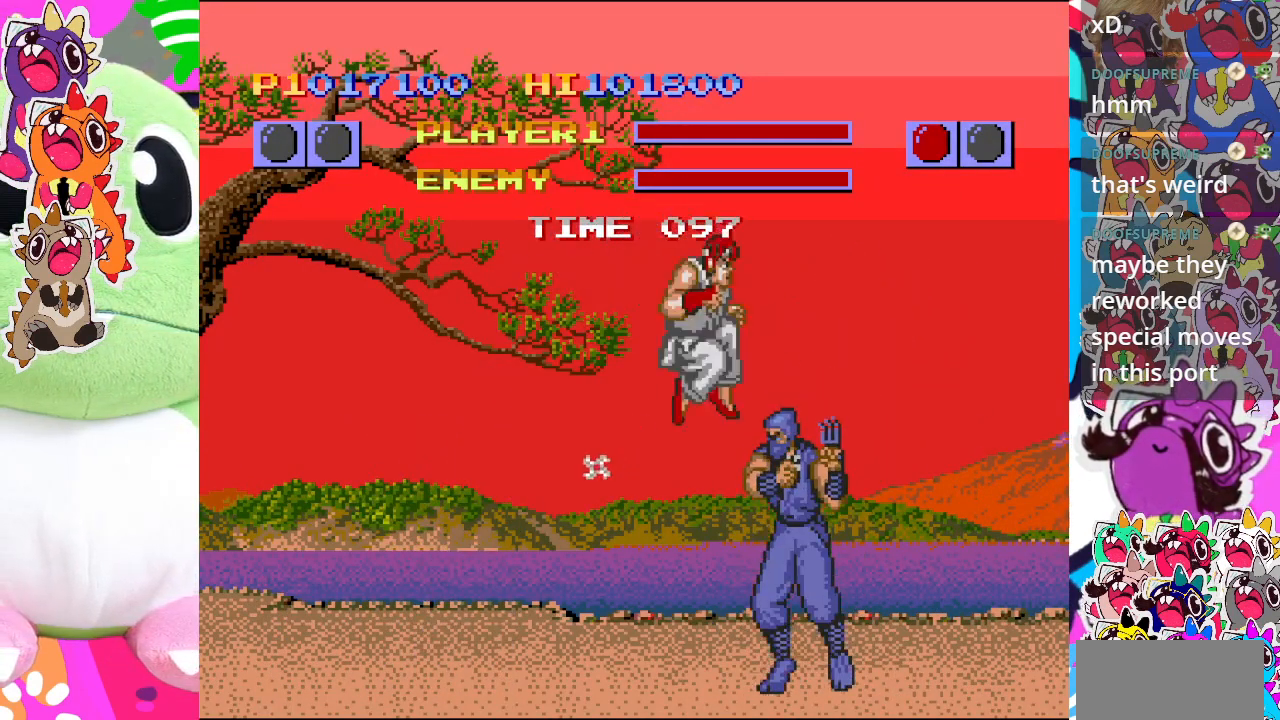
{"buttons": ["SQUARE", "DPAD_DOWN", "DPAD_LEFT"], "left_stick": "center", "events": [[83, "DPAD_DOWN", "down"]]}
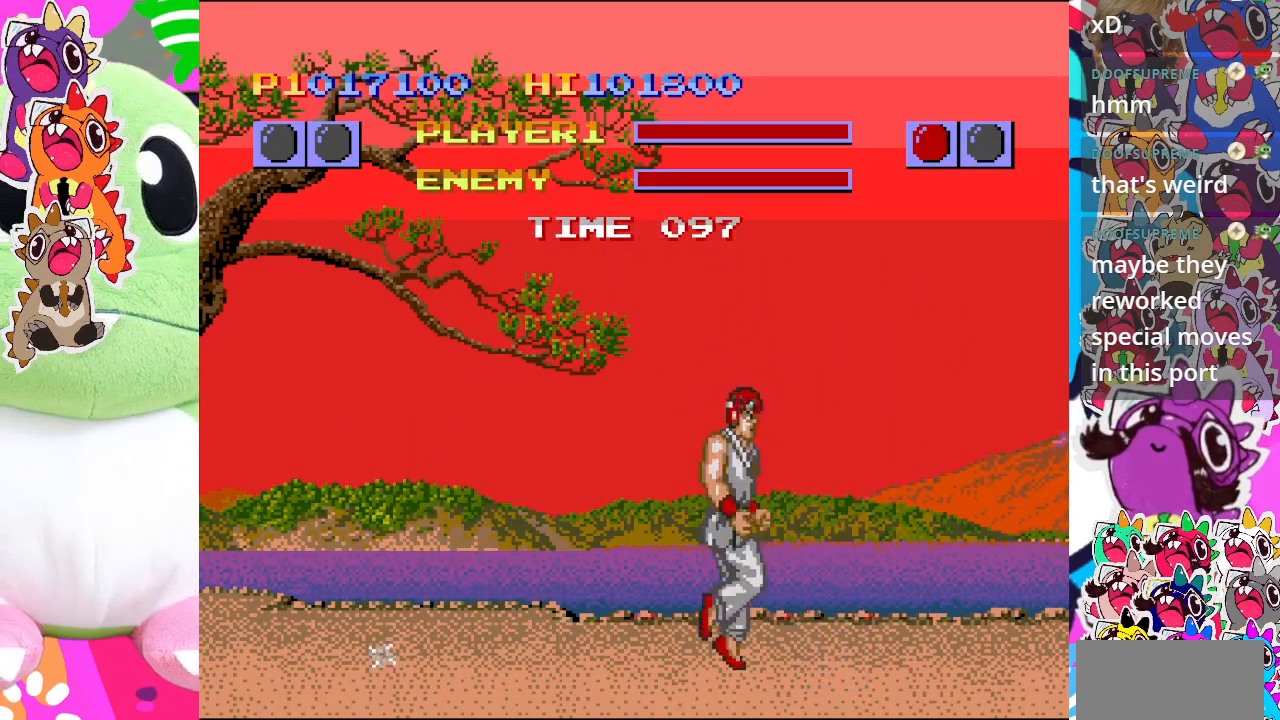
{"buttons": ["SQUARE", "DPAD_DOWN", "DPAD_LEFT"], "left_stick": "center", "events": []}
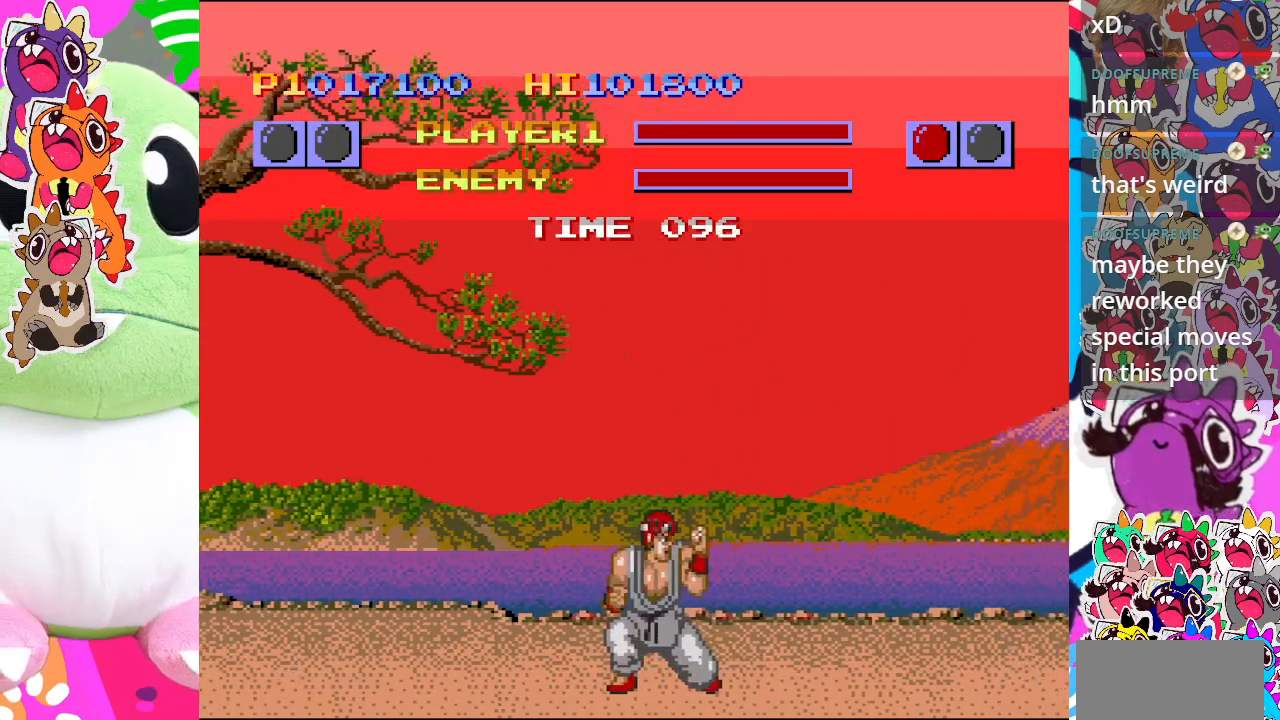
{"buttons": ["DPAD_UP", "DPAD_RIGHT"], "left_stick": "center", "events": [[167, "DPAD_LEFT", "up"], [167, "DPAD_RIGHT", "down"], [200, "DPAD_DOWN", "up"], [417, "DPAD_UP", "down"], [483, "SQUARE", "up"]]}
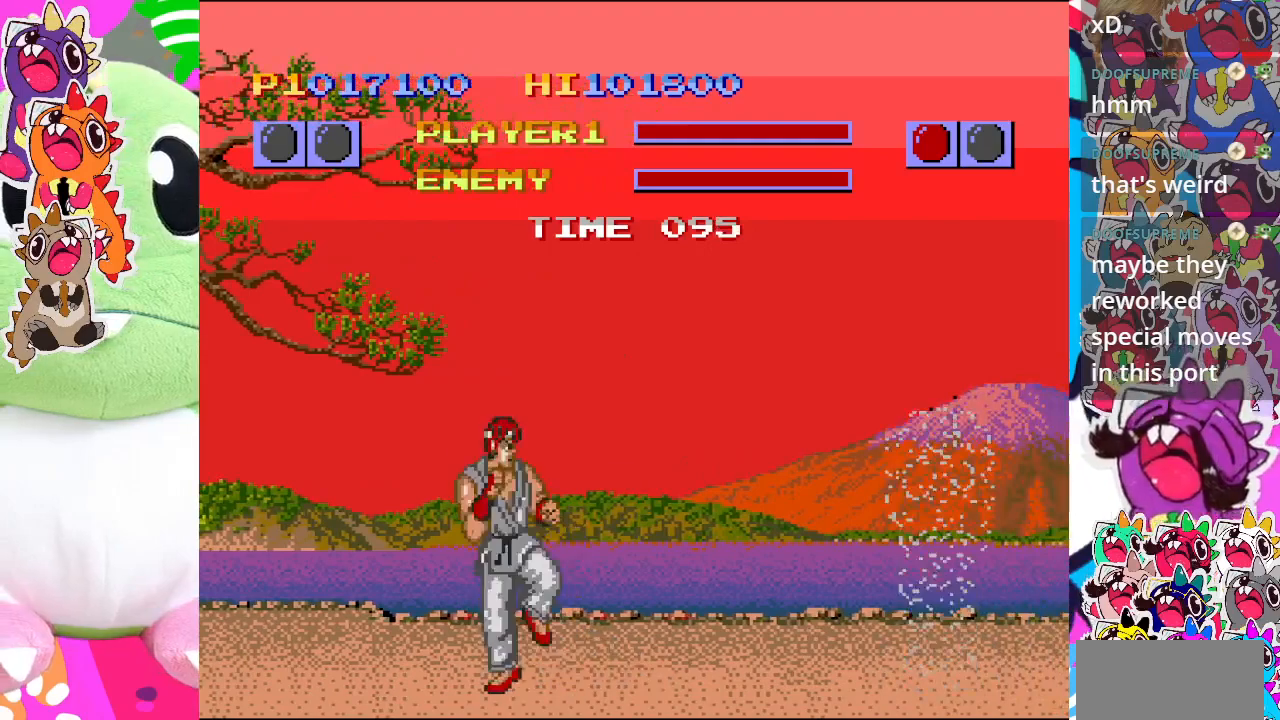
{"buttons": ["CROSS", "DPAD_UP", "DPAD_RIGHT"], "left_stick": "center", "events": [[483, "CROSS", "down"]]}
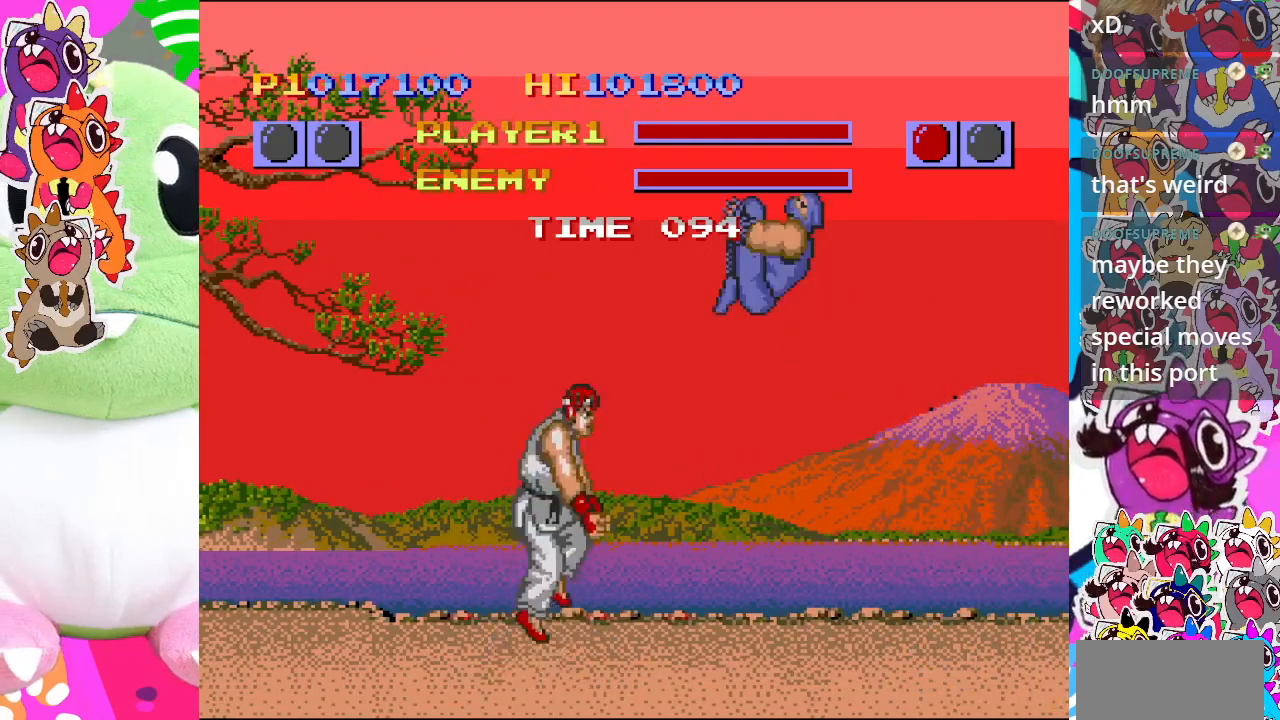
{"buttons": ["CROSS", "DPAD_LEFT"], "left_stick": "center", "events": [[117, "DPAD_RIGHT", "up"], [150, "DPAD_LEFT", "down"], [183, "DPAD_UP", "up"]]}
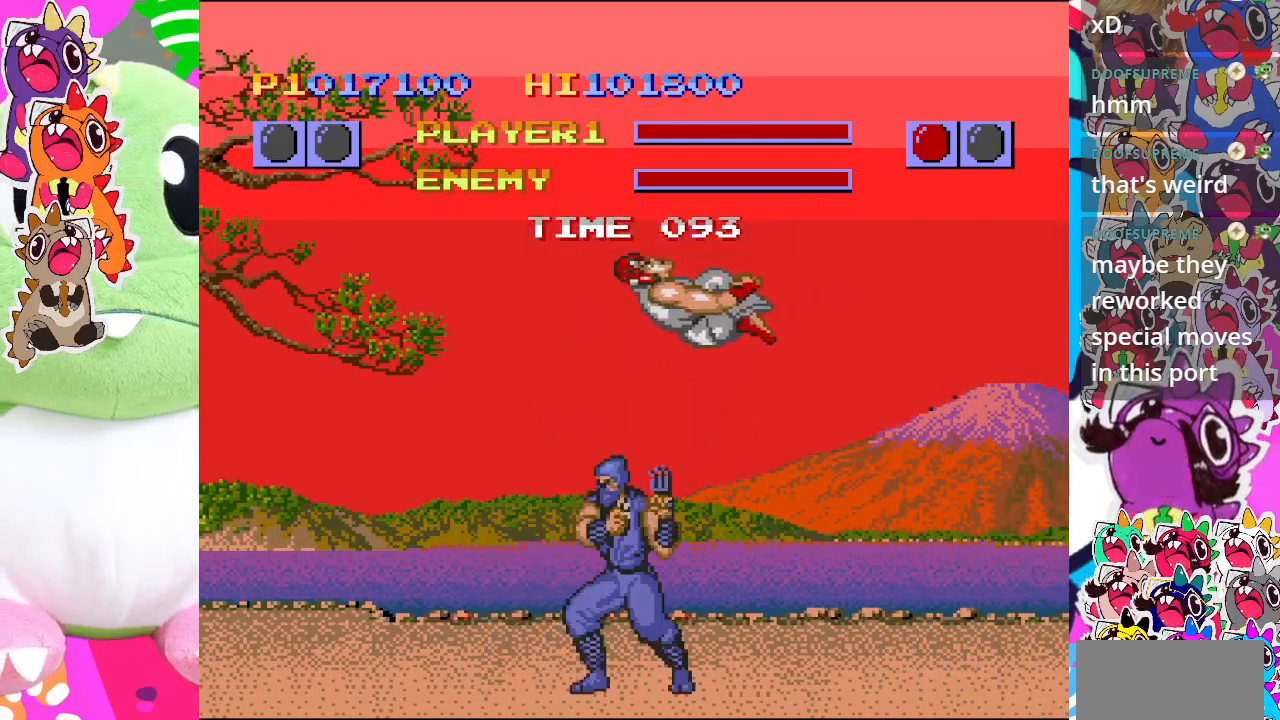
{"buttons": ["CROSS", "DPAD_LEFT"], "left_stick": "center", "events": []}
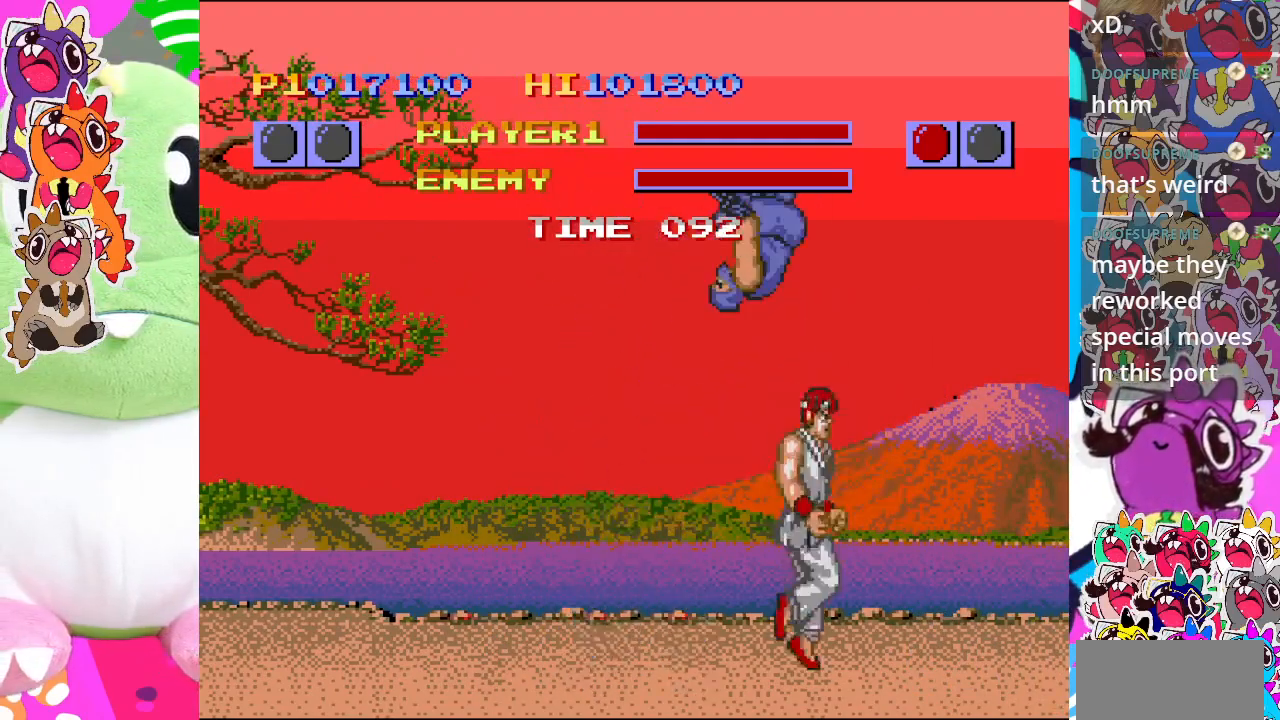
{"buttons": ["CROSS", "DPAD_RIGHT"], "left_stick": "center", "events": [[33, "DPAD_LEFT", "up"], [67, "DPAD_UP", "down"], [83, "DPAD_UP", "up"], [100, "DPAD_RIGHT", "down"], [233, "DPAD_DOWN", "down"], [300, "DPAD_RIGHT", "up"], [417, "DPAD_RIGHT", "down"], [450, "DPAD_DOWN", "up"]]}
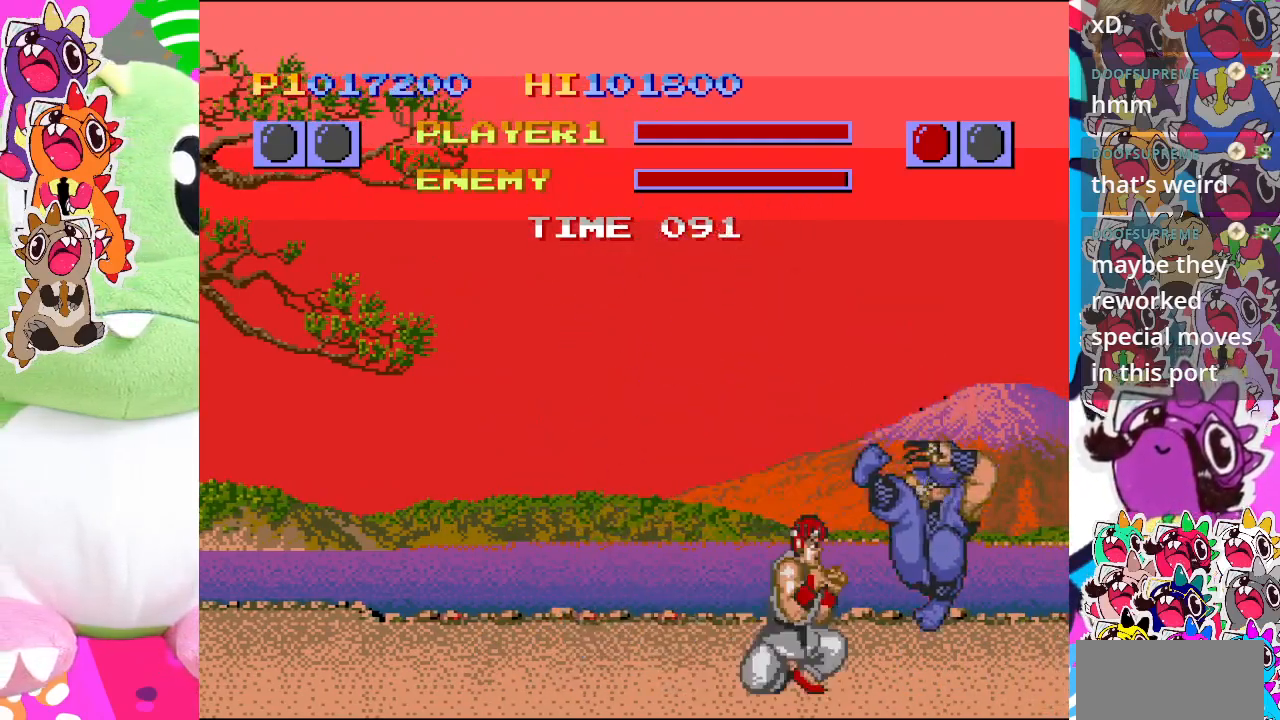
{"buttons": ["CROSS", "DPAD_DOWN"], "left_stick": "center", "events": [[117, "DPAD_DOWN", "down"], [167, "DPAD_RIGHT", "up"], [283, "DPAD_RIGHT", "down"], [300, "DPAD_DOWN", "up"], [467, "DPAD_DOWN", "down"], [483, "DPAD_RIGHT", "up"]]}
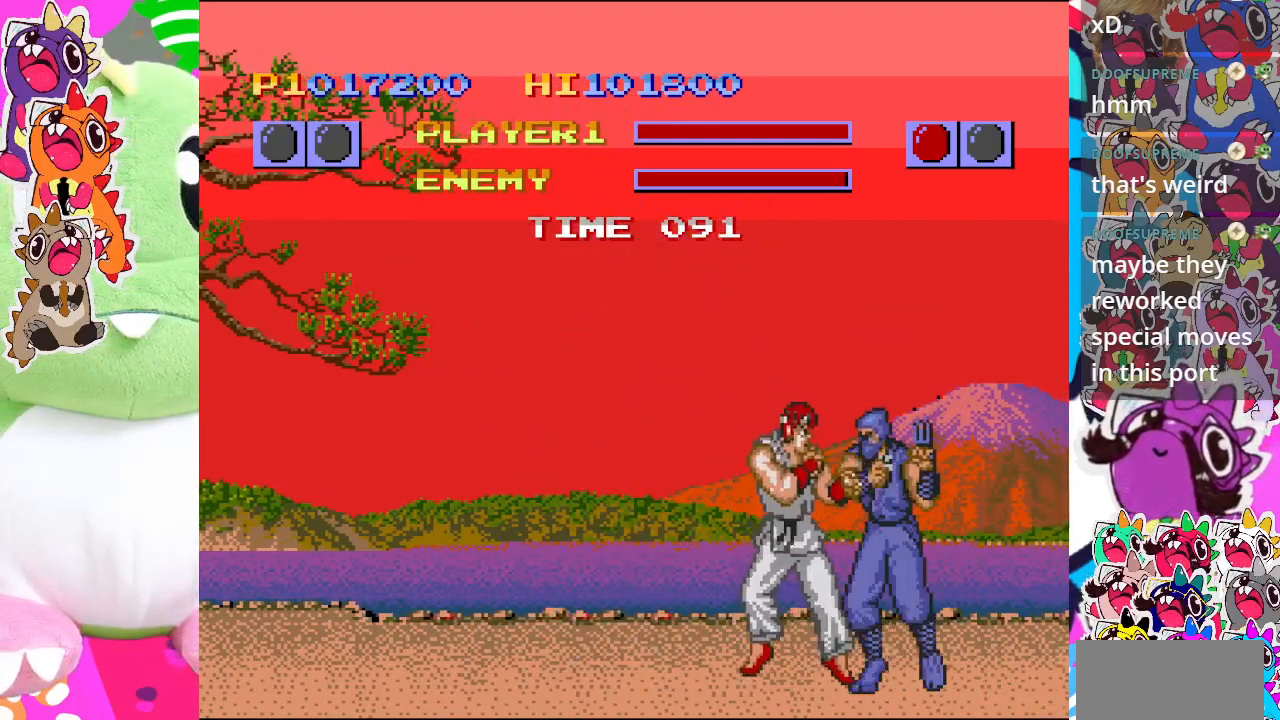
{"buttons": ["CROSS", "DPAD_DOWN", "DPAD_LEFT"], "left_stick": "center", "events": [[100, "DPAD_RIGHT", "down"], [133, "DPAD_DOWN", "up"], [317, "DPAD_RIGHT", "up"], [367, "DPAD_DOWN", "down"], [383, "DPAD_LEFT", "down"]]}
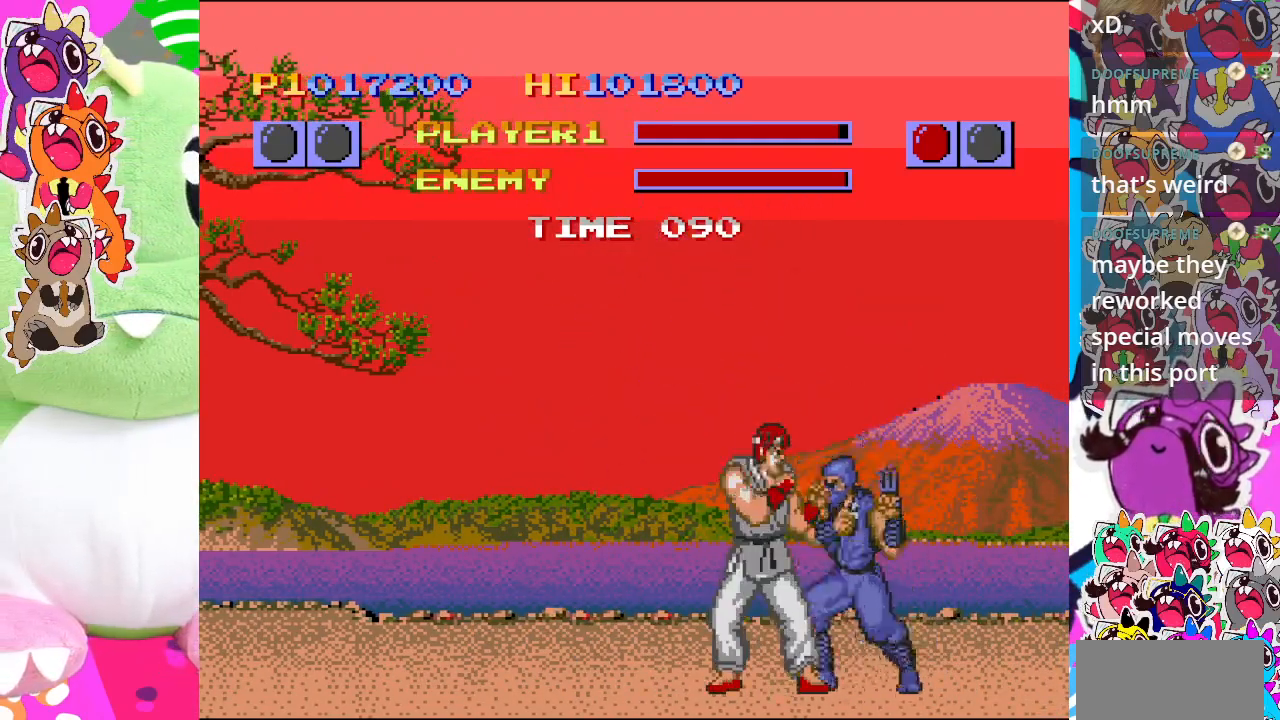
{"buttons": ["CROSS", "DPAD_DOWN", "DPAD_LEFT"], "left_stick": "center", "events": []}
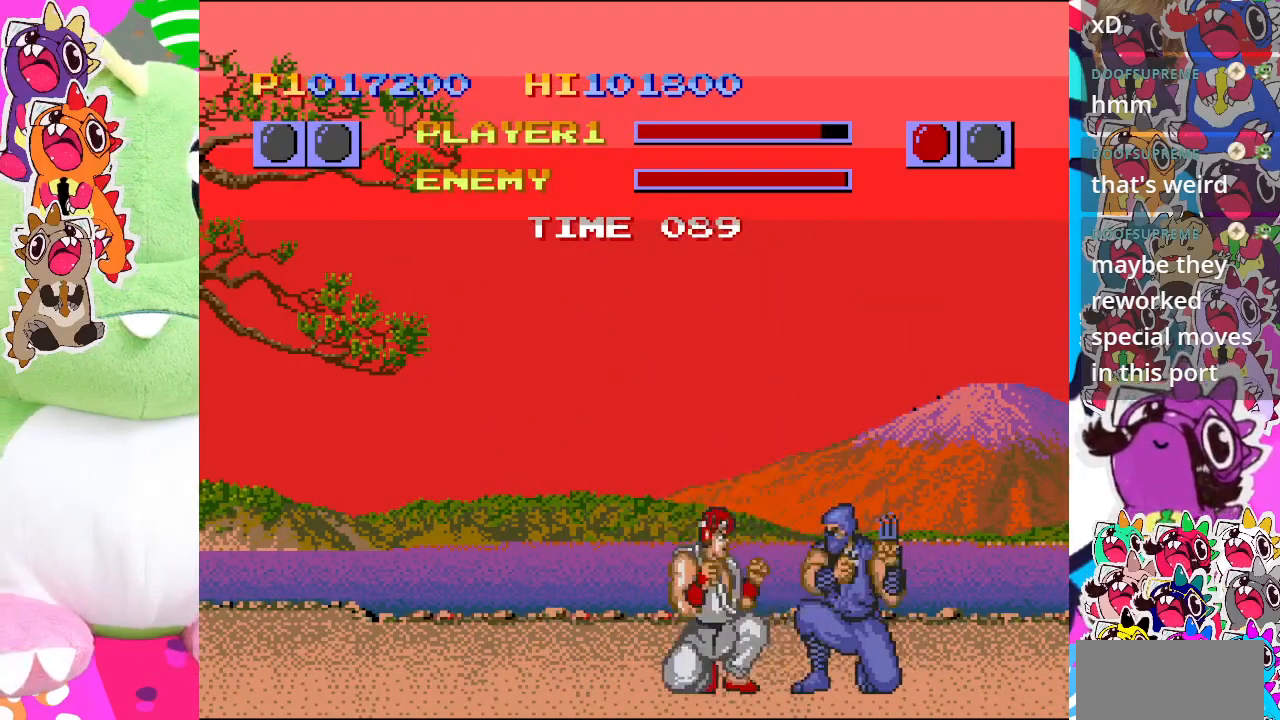
{"buttons": ["CROSS", "DPAD_DOWN", "DPAD_LEFT"], "left_stick": "center", "events": []}
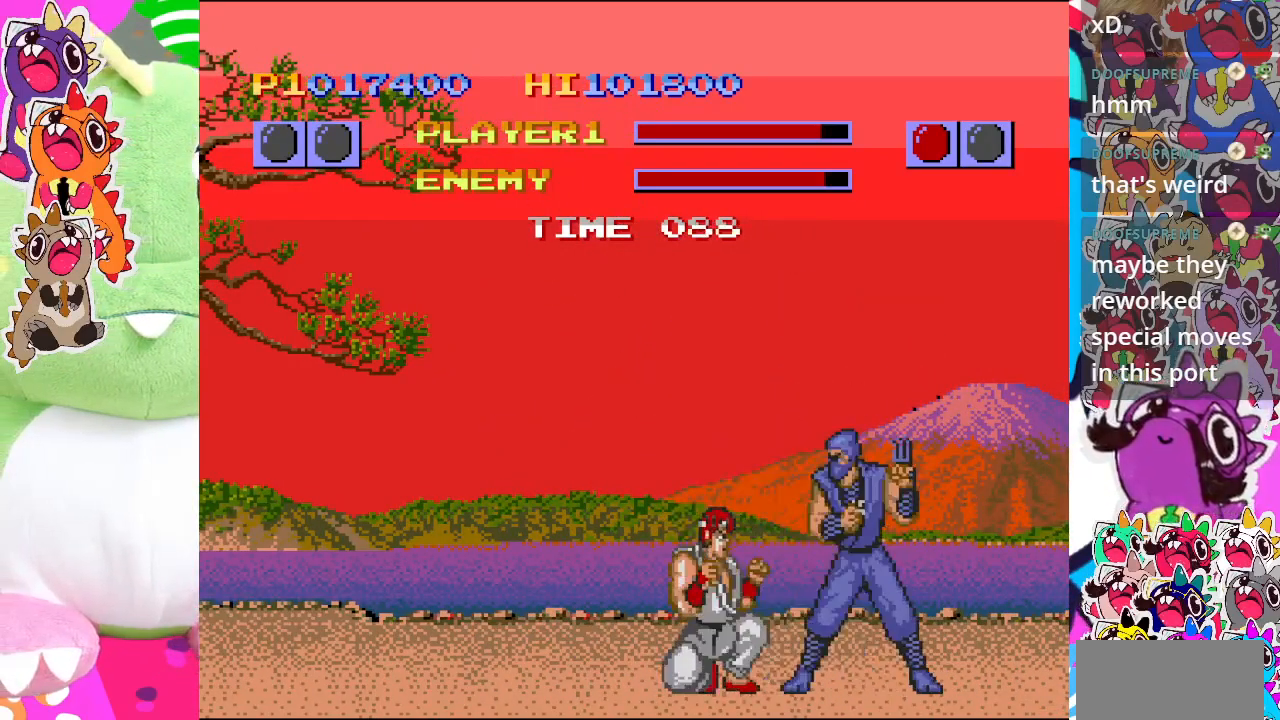
{"buttons": ["CROSS", "DPAD_DOWN", "DPAD_LEFT"], "left_stick": "center", "events": []}
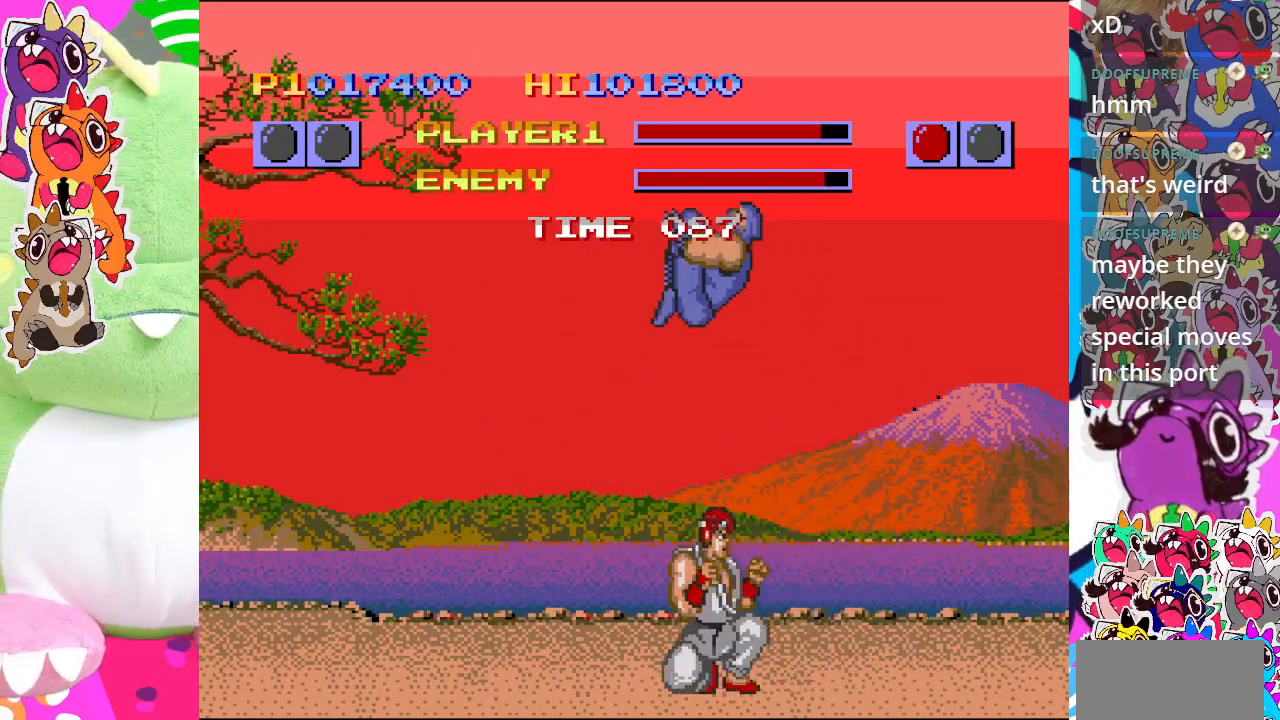
{"buttons": ["CROSS", "DPAD_DOWN", "DPAD_LEFT"], "left_stick": "center", "events": []}
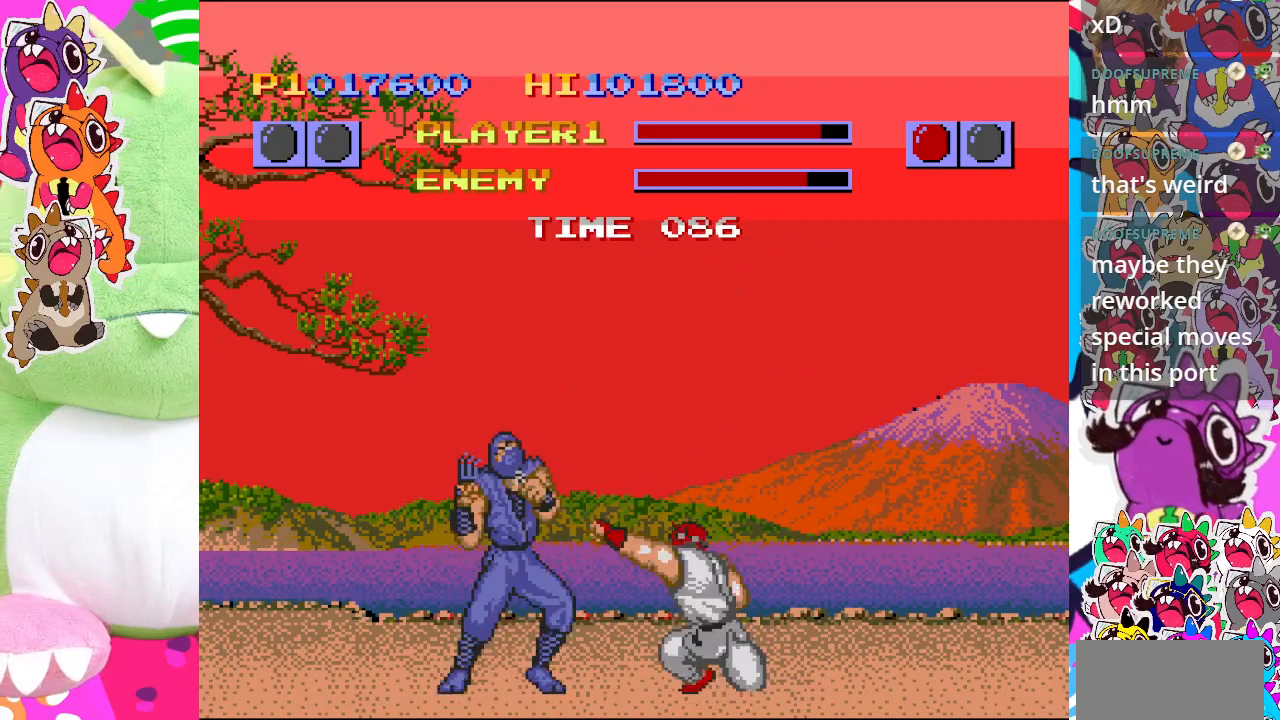
{"buttons": ["CROSS", "DPAD_DOWN", "DPAD_RIGHT"], "left_stick": "center", "events": [[183, "DPAD_LEFT", "up"], [283, "DPAD_RIGHT", "down"]]}
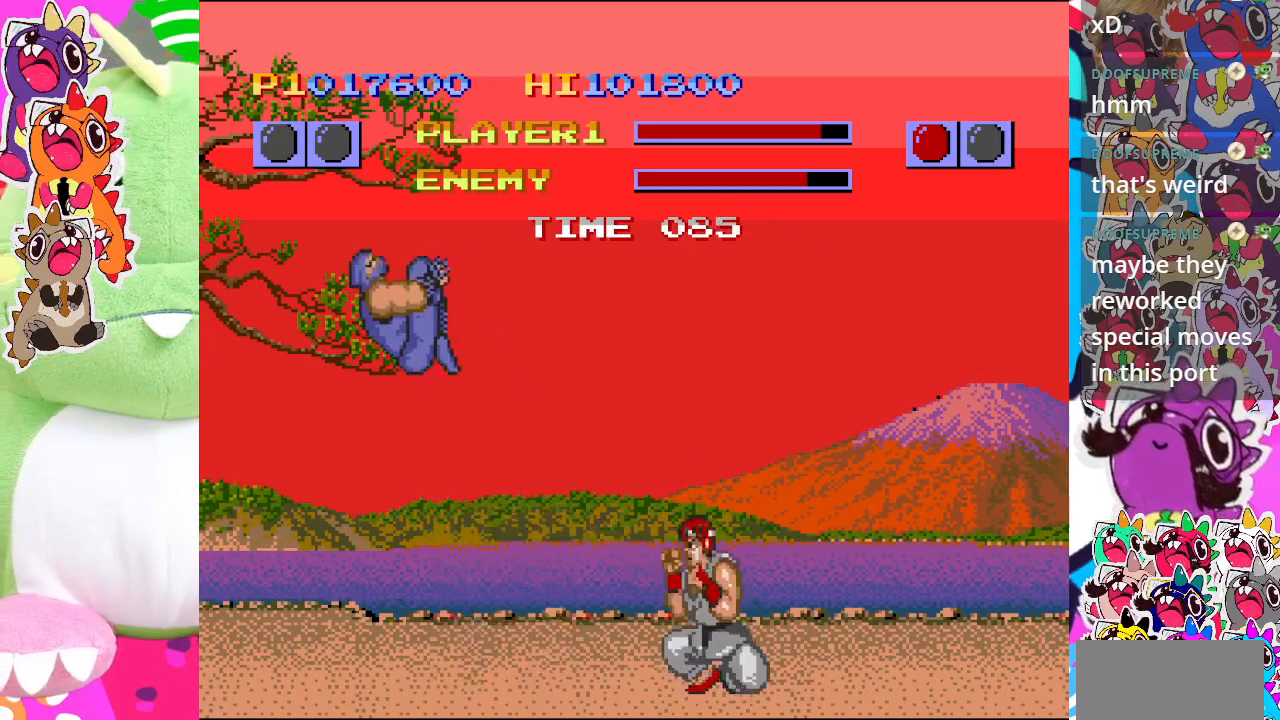
{"buttons": ["DPAD_UP"], "left_stick": "center", "events": [[267, "CROSS", "up"], [317, "DPAD_RIGHT", "up"], [350, "DPAD_LEFT", "down"], [383, "DPAD_DOWN", "up"], [450, "DPAD_LEFT", "up"], [450, "DPAD_UP", "down"]]}
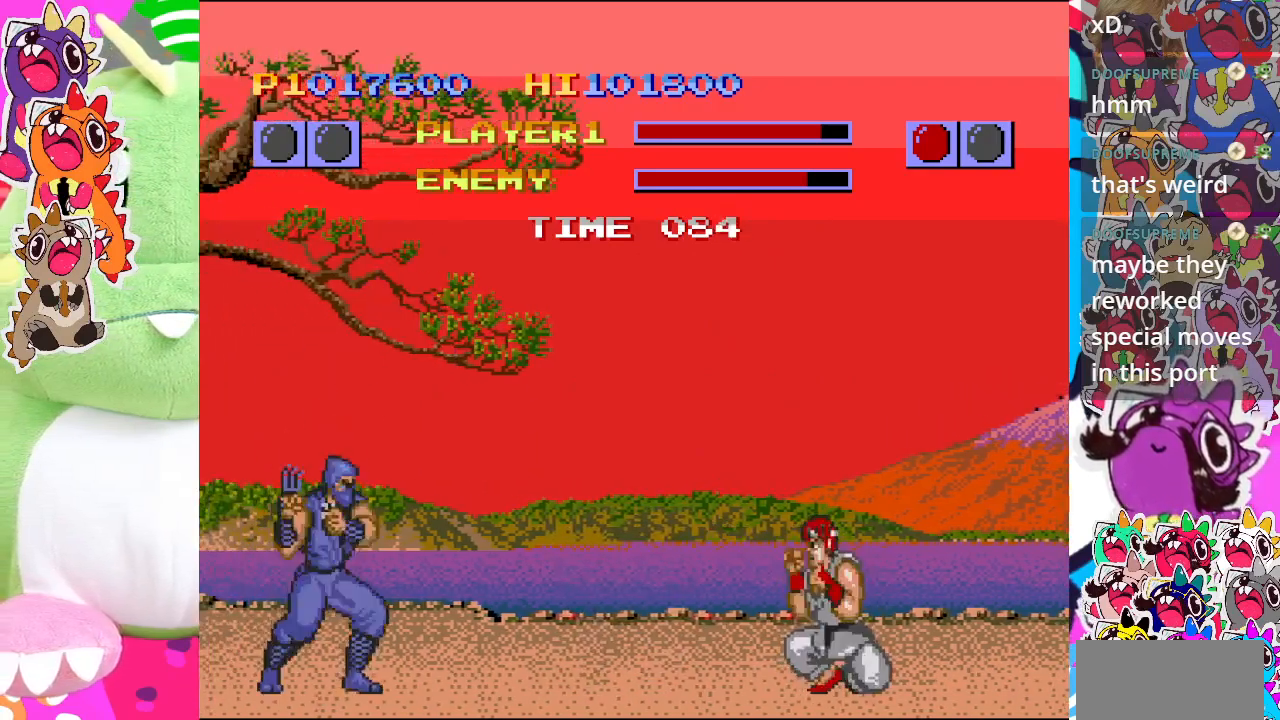
{"buttons": ["DPAD_UP", "DPAD_LEFT"], "left_stick": "center", "events": [[17, "DPAD_LEFT", "down"]]}
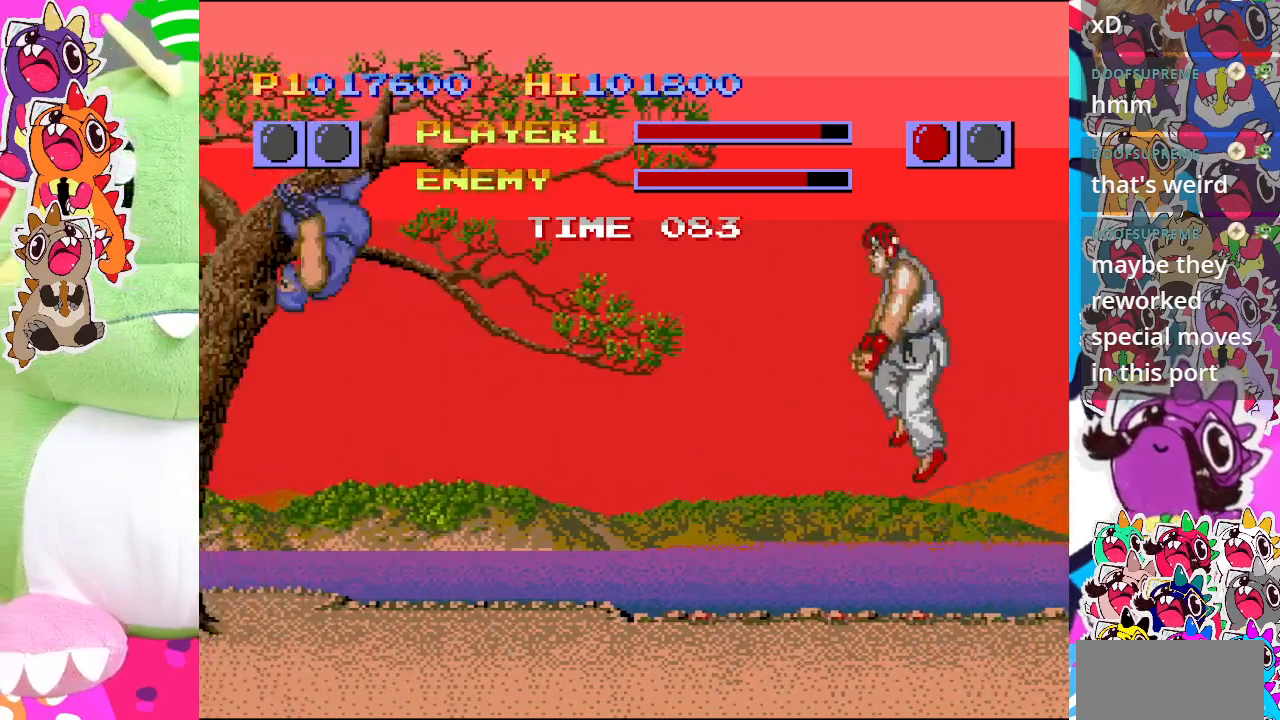
{"buttons": ["CROSS", "DPAD_DOWN", "DPAD_RIGHT"], "left_stick": "center", "events": [[17, "DPAD_LEFT", "up"], [33, "DPAD_UP", "up"], [67, "DPAD_DOWN", "down"], [150, "DPAD_RIGHT", "down"], [217, "CROSS", "down"]]}
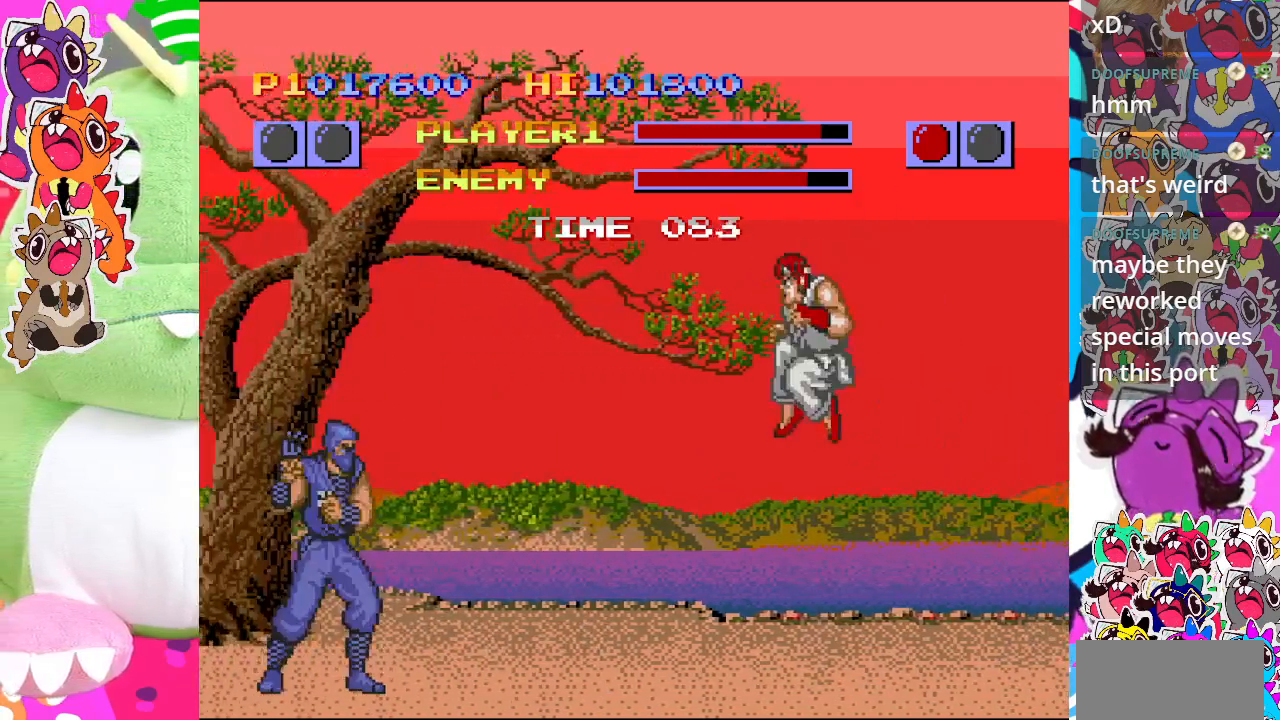
{"buttons": ["DPAD_DOWN", "DPAD_RIGHT"], "left_stick": "center", "events": [[450, "CROSS", "up"]]}
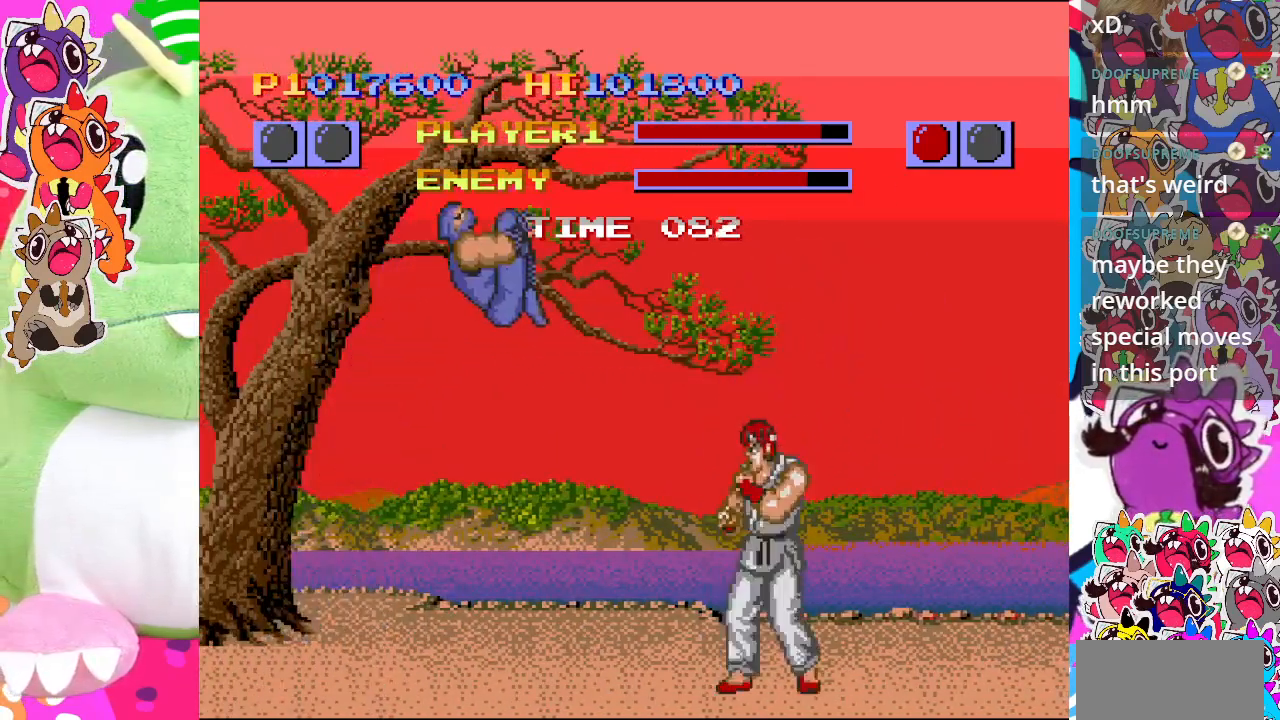
{"buttons": ["CIRCLE", "DPAD_DOWN", "DPAD_RIGHT"], "left_stick": "center", "events": [[150, "CIRCLE", "down"]]}
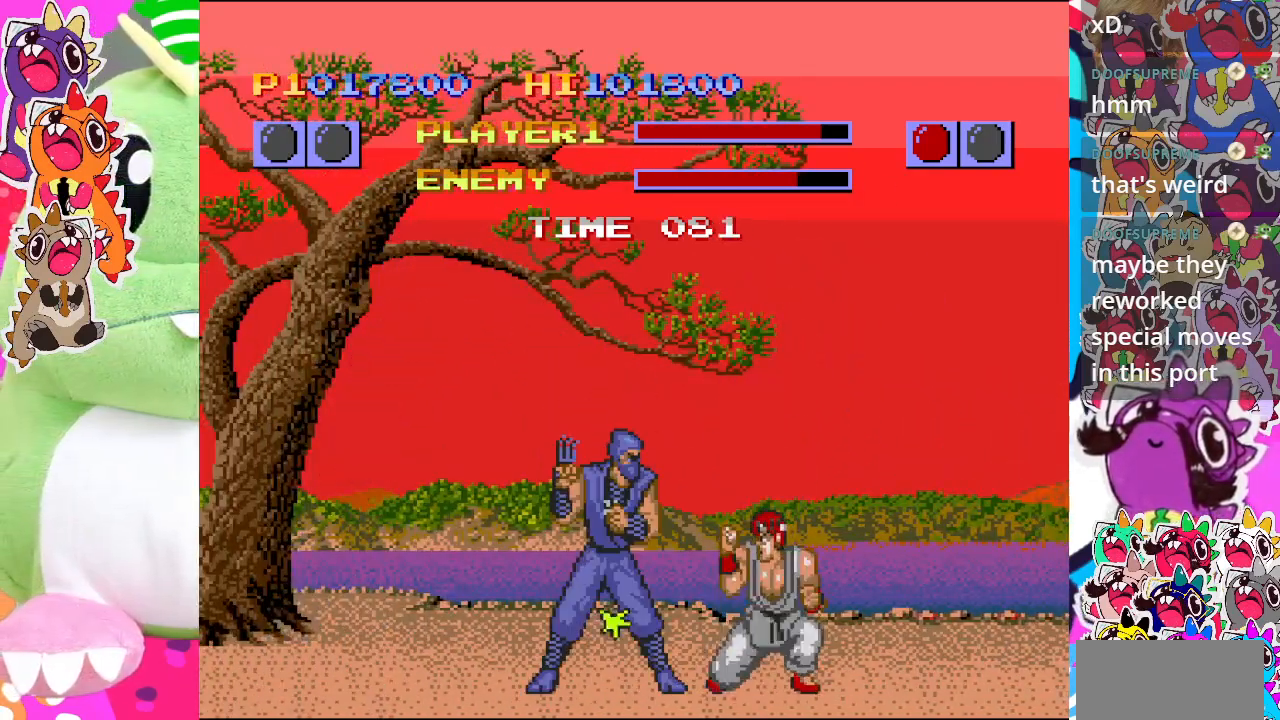
{"buttons": ["CIRCLE", "DPAD_DOWN", "DPAD_RIGHT"], "left_stick": "center", "events": []}
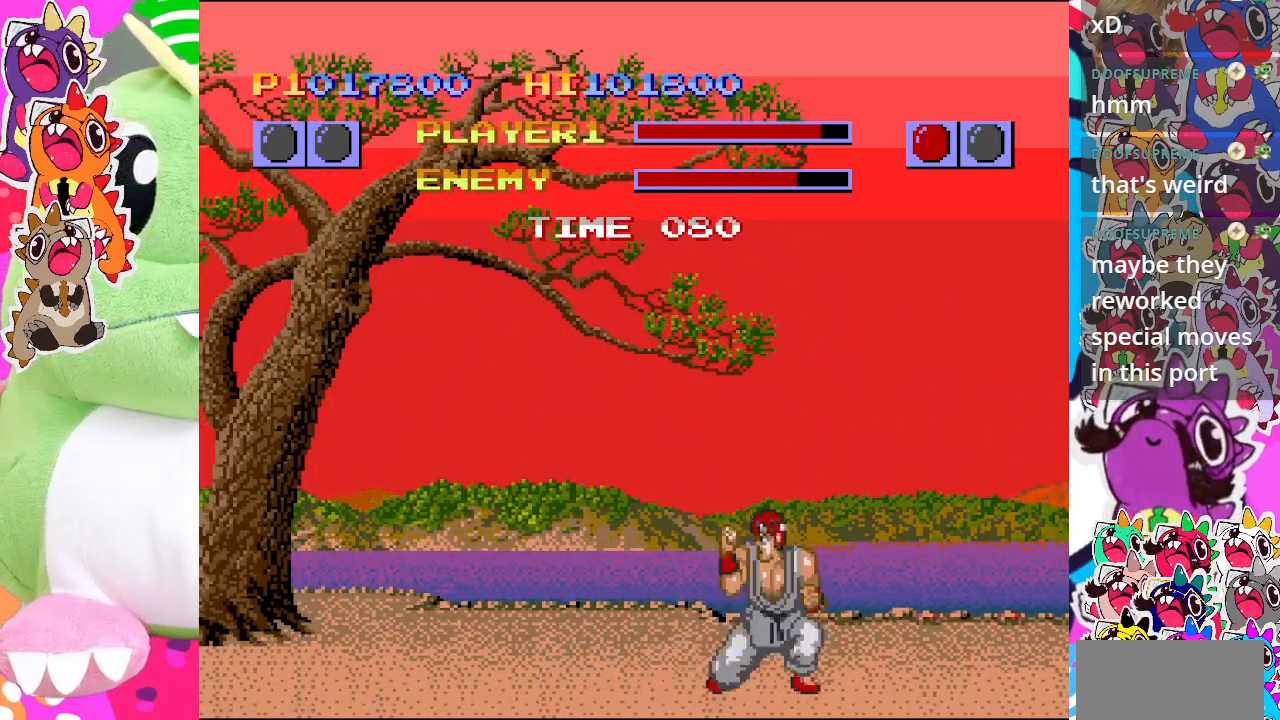
{"buttons": ["CIRCLE", "DPAD_LEFT"], "left_stick": "center", "events": [[383, "DPAD_DOWN", "up"], [383, "DPAD_RIGHT", "up"], [383, "DPAD_UP", "down"], [400, "DPAD_LEFT", "down"], [400, "DPAD_UP", "up"]]}